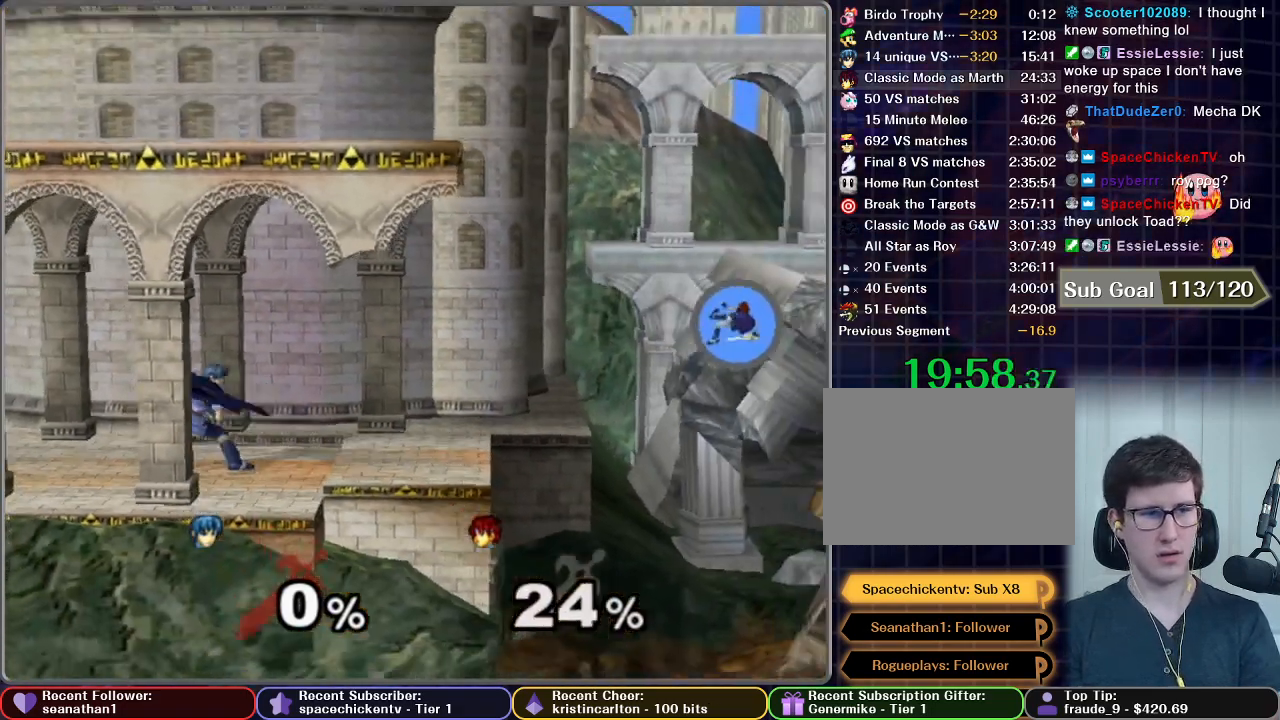
Gameplay with a controller (Nintendo layout); each line is a JSON object with the inputs held at the frame after it. "button_events" lists button changes between this image and that frame as [ms after this image, input, new state], when the widget could be followed in between (sticks are given only as held states). Not read: L3 R3.
{"buttons": ["X"], "left_stick": "right", "right_stick": "center", "button_events": [[450, "X", "down"]]}
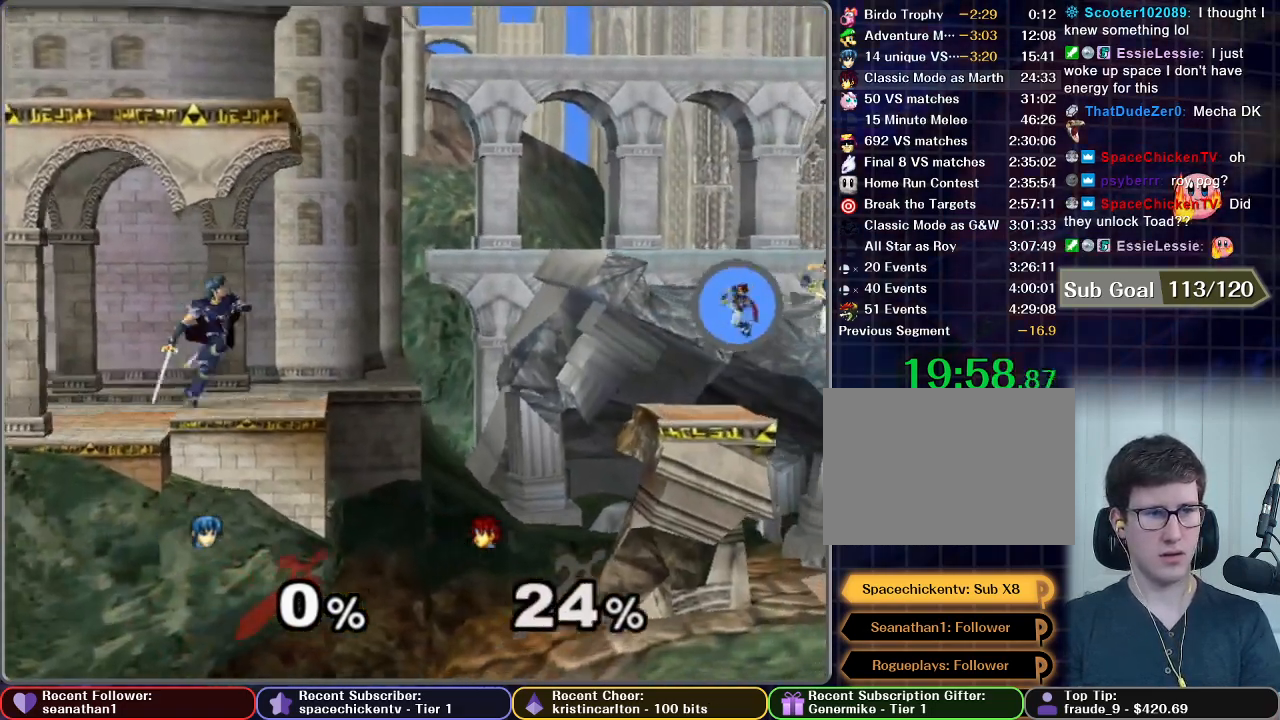
{"buttons": [], "left_stick": "right", "right_stick": "center", "button_events": [[251, "X", "up"]]}
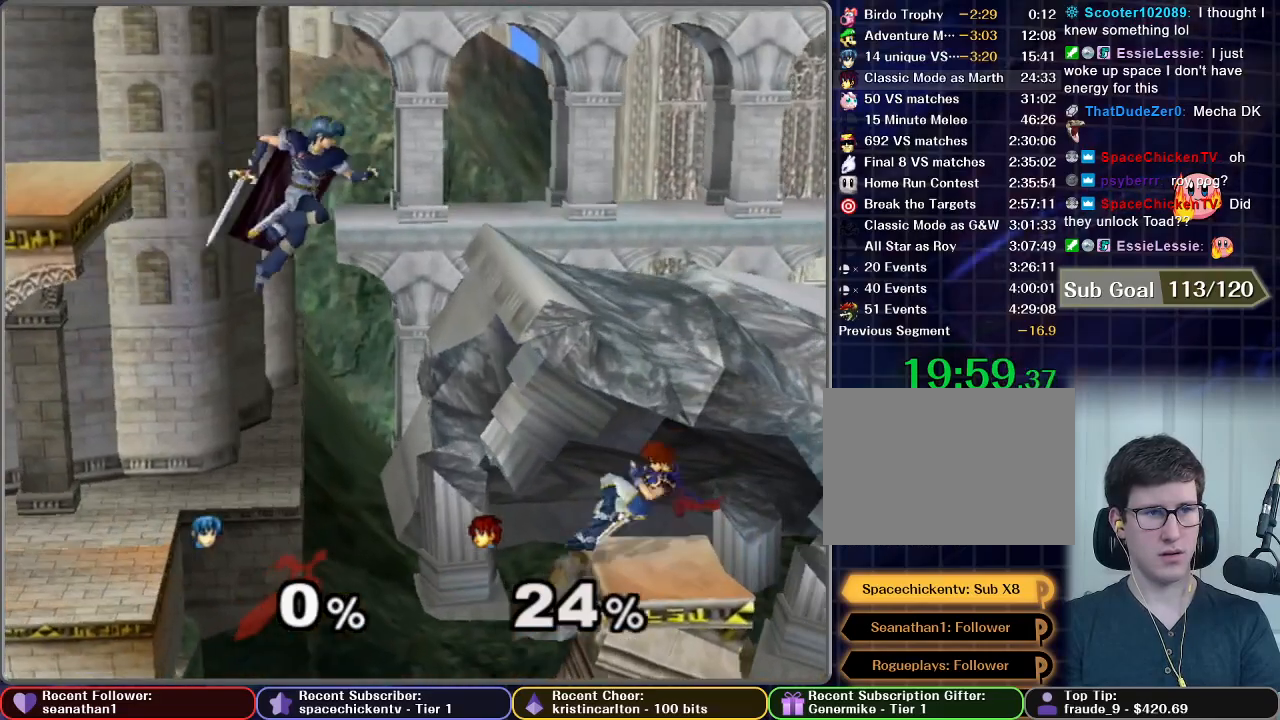
{"buttons": [], "left_stick": "center", "right_stick": "center", "button_events": [[217, "X", "down"], [384, "X", "up"]]}
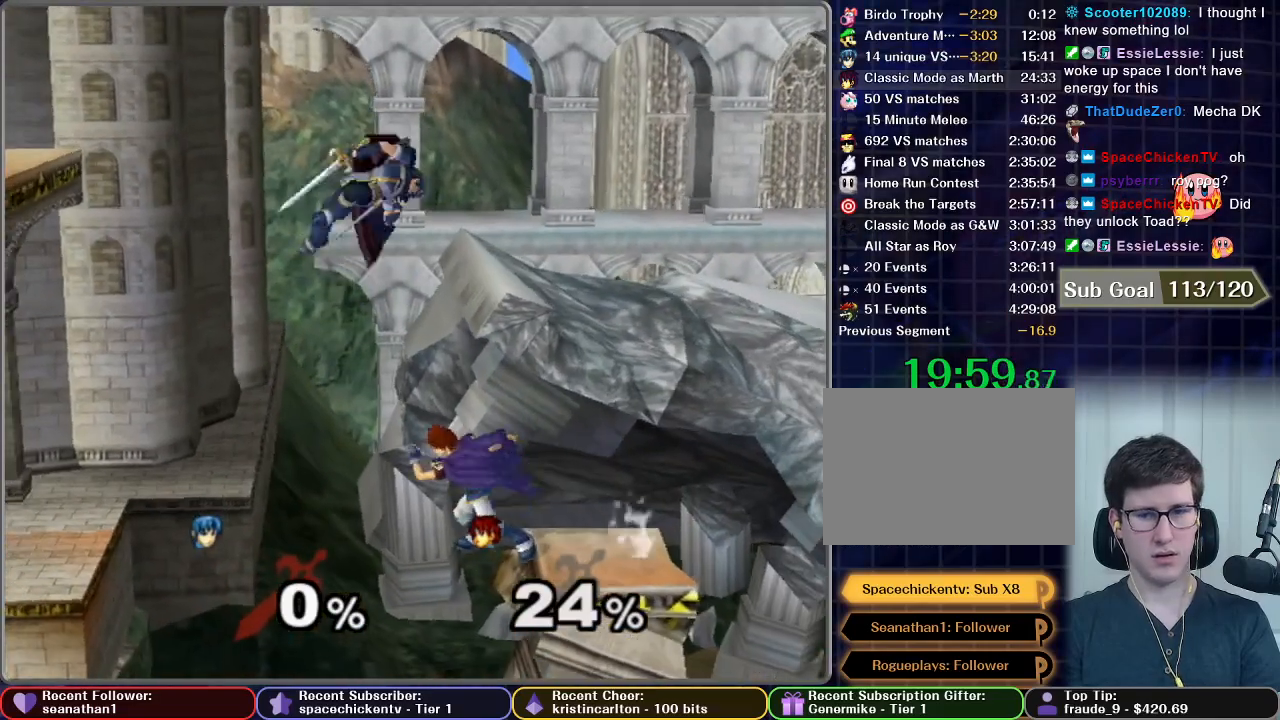
{"buttons": [], "left_stick": "right", "right_stick": "center", "button_events": [[51, "A", "down"], [434, "R1", "down"], [484, "A", "up"], [501, "R1", "up"]]}
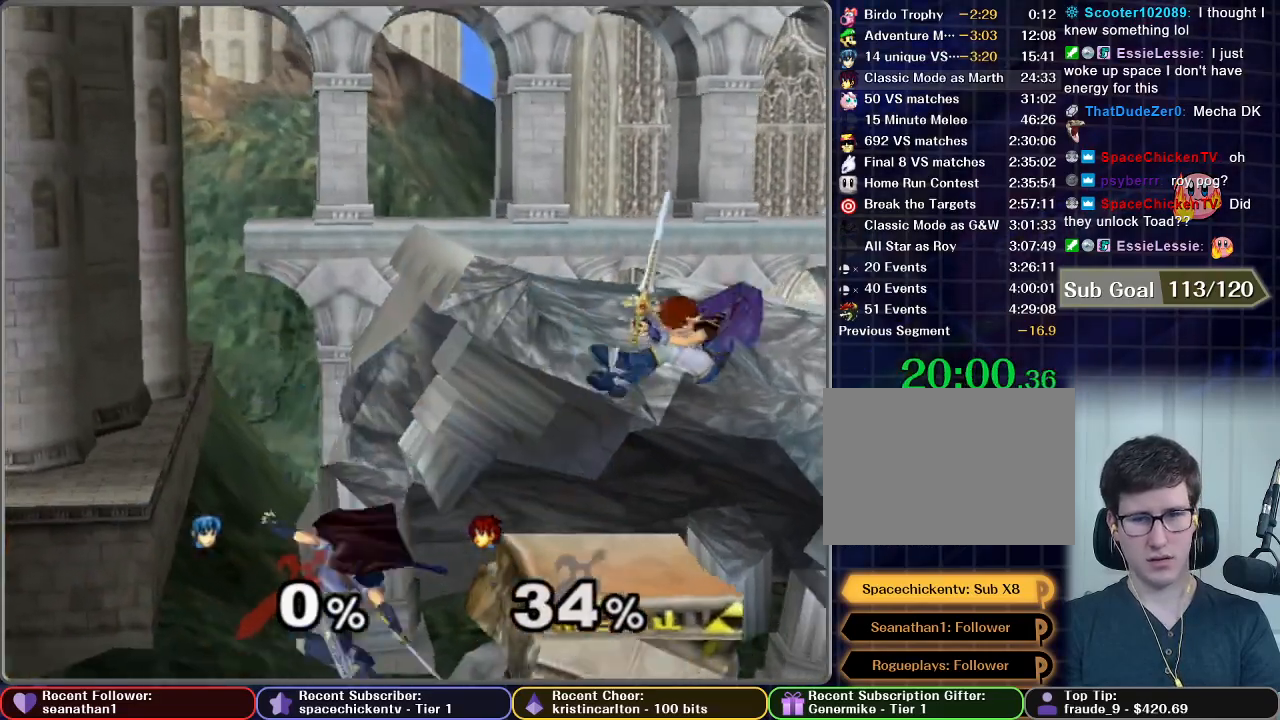
{"buttons": ["X"], "left_stick": "right", "right_stick": "center", "button_events": [[384, "X", "down"]]}
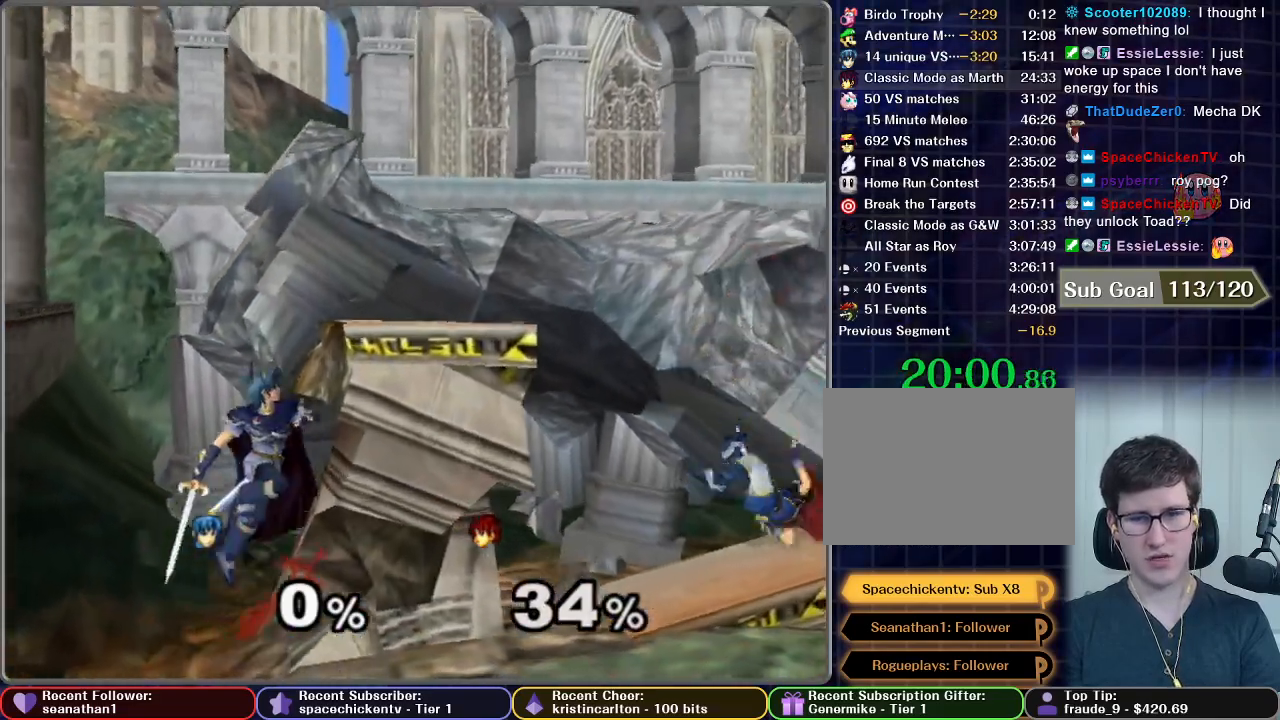
{"buttons": ["X"], "left_stick": "right", "right_stick": "center", "button_events": [[17, "X", "up"], [67, "X", "down"]]}
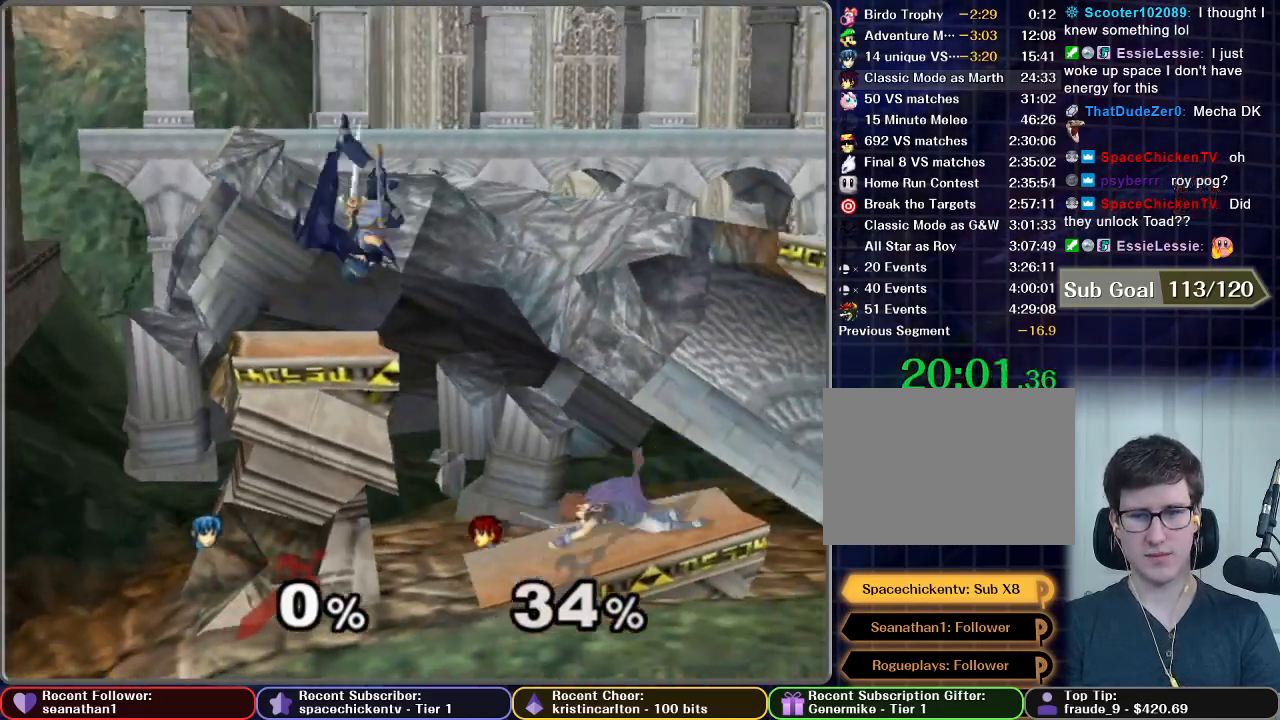
{"buttons": [], "left_stick": "right", "right_stick": "center", "button_events": [[17, "X", "up"], [384, "A", "down"], [467, "A", "up"]]}
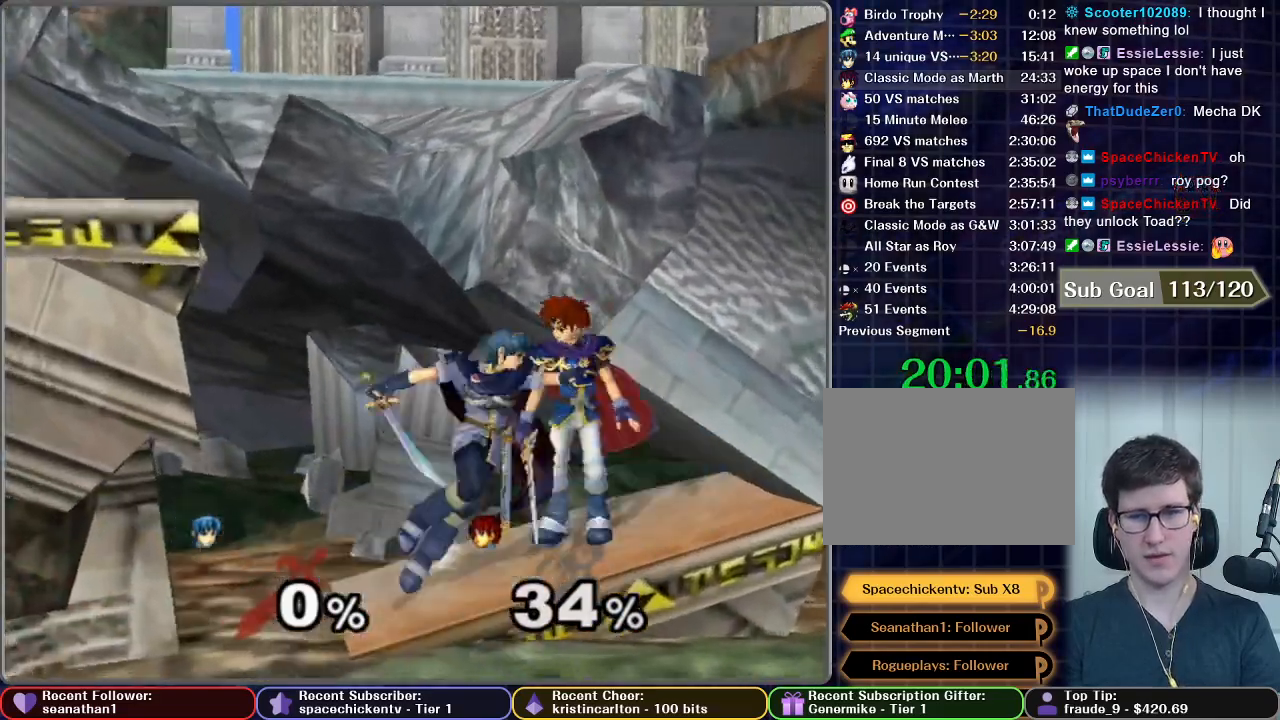
{"buttons": [], "left_stick": "right", "right_stick": "center", "button_events": []}